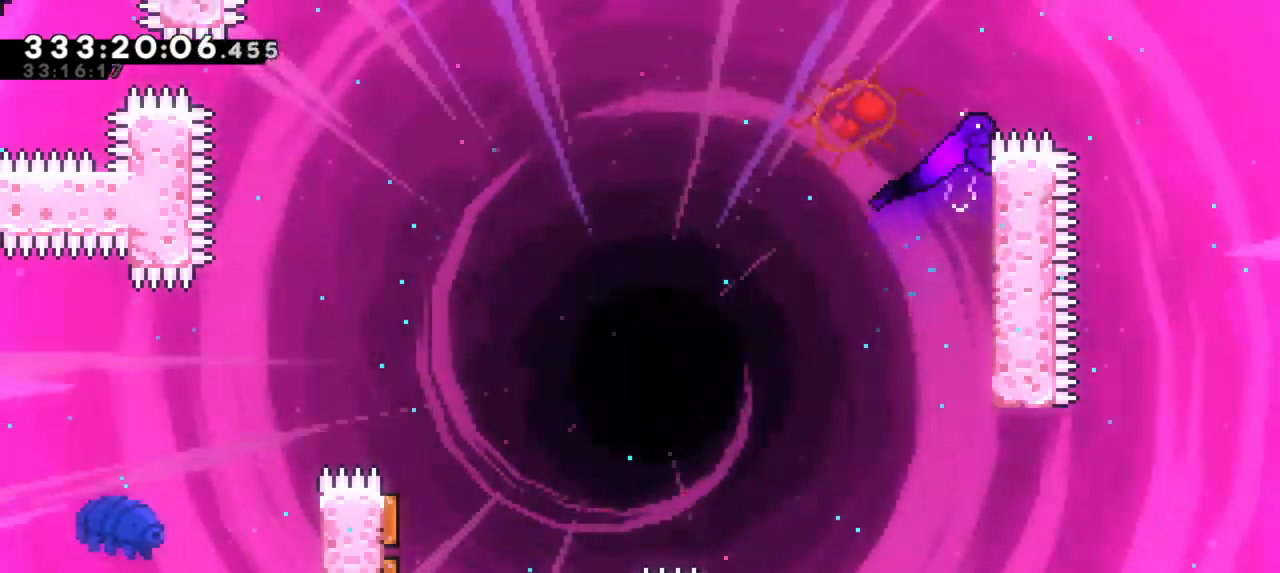
Gameplay with keyboard; each line is a JSON object with the keys held at the frame after it. "events" lists presses ("down") and releases ("up") of "dash", "demo", "down", "grab", "jump", "jump2", "left", "right" and "up" between this image and that frame as [ms after this image, input, new state], when the widget could be followed in between. No other keys are recorded. Mouse input is not recorded. Key names are as the overlay labels them; some are game actions (e.g. jump) rather than physical keys.
{"keys": ["grab", "jump2", "left", "up"], "events": [[50, "left", "down"], [66, "jump2", "down"]]}
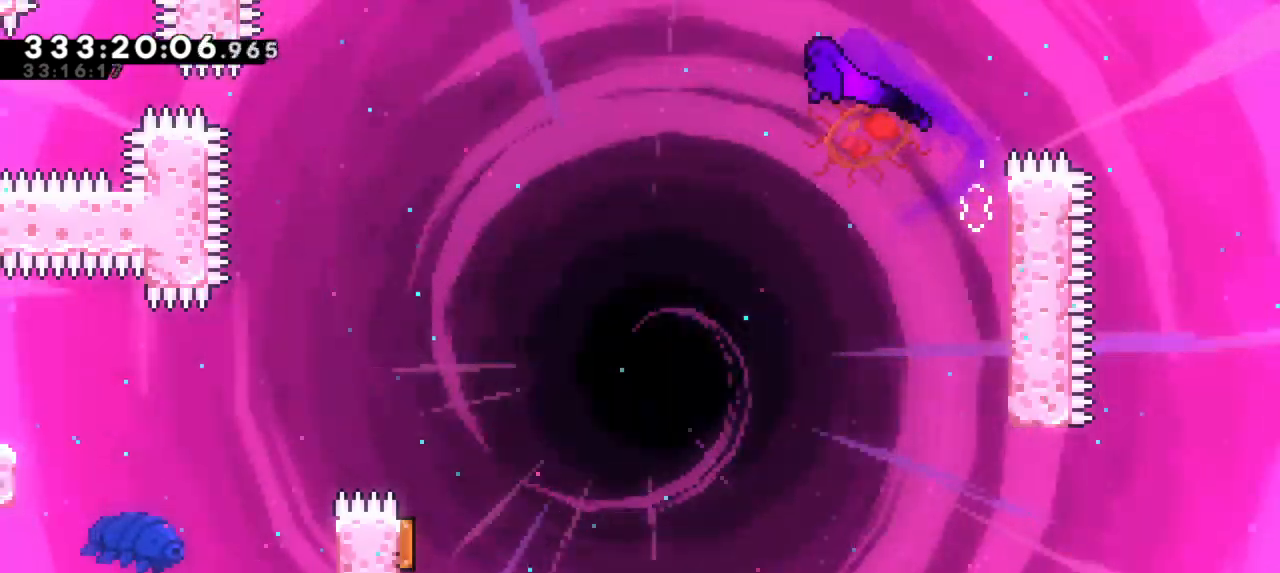
{"keys": ["grab", "jump2", "left", "up"], "events": []}
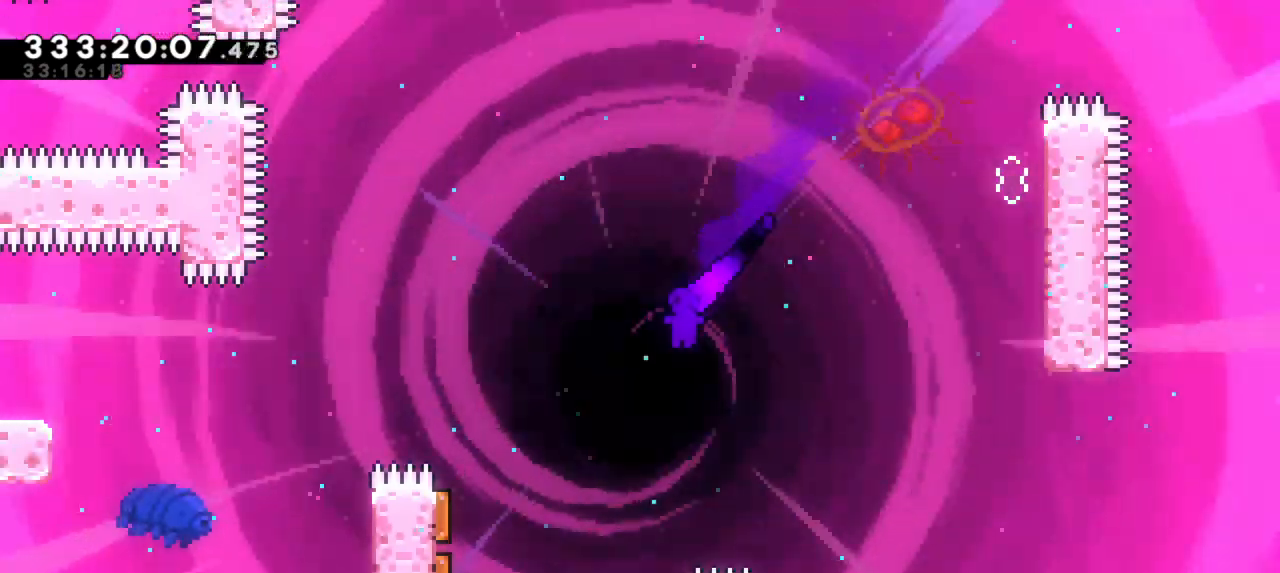
{"keys": ["grab", "left", "up"], "events": [[183, "dash", "down"], [183, "jump2", "up"], [383, "dash", "up"]]}
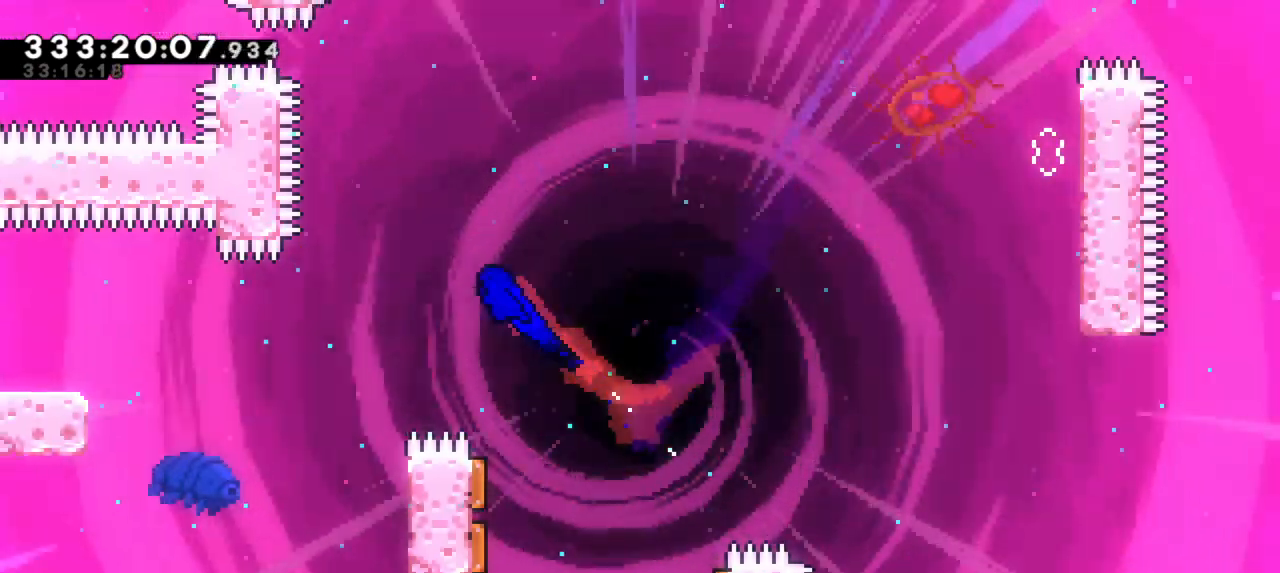
{"keys": ["grab"], "events": [[266, "up", "up"], [283, "left", "up"]]}
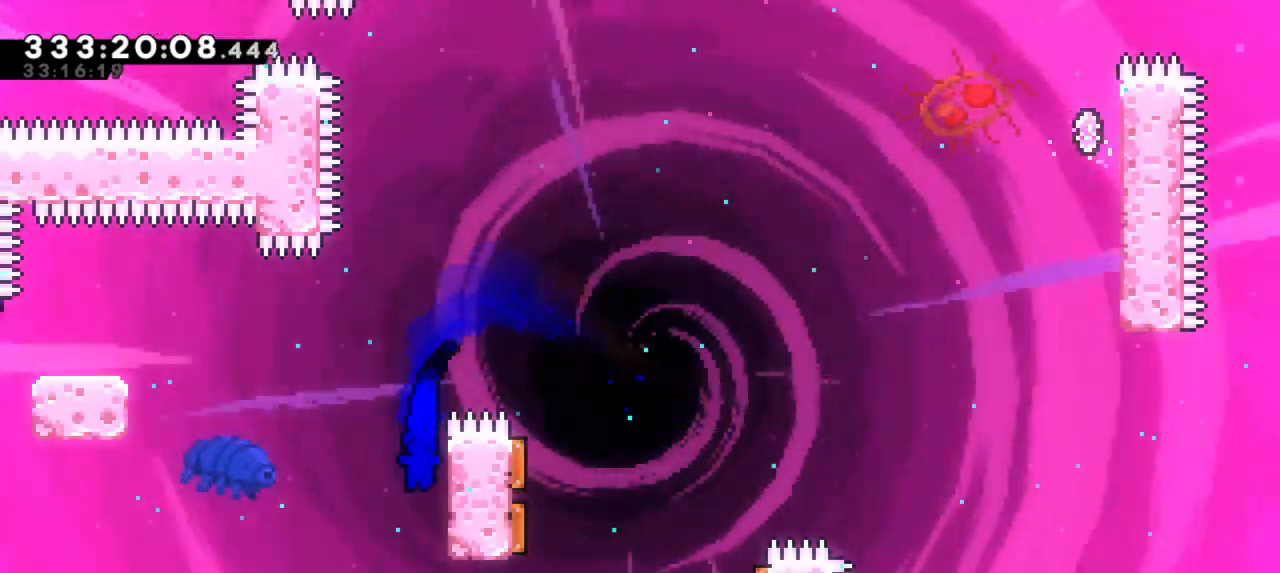
{"keys": ["grab", "jump2", "left"], "events": [[33, "right", "down"], [266, "right", "up"], [366, "left", "down"], [383, "jump2", "down"]]}
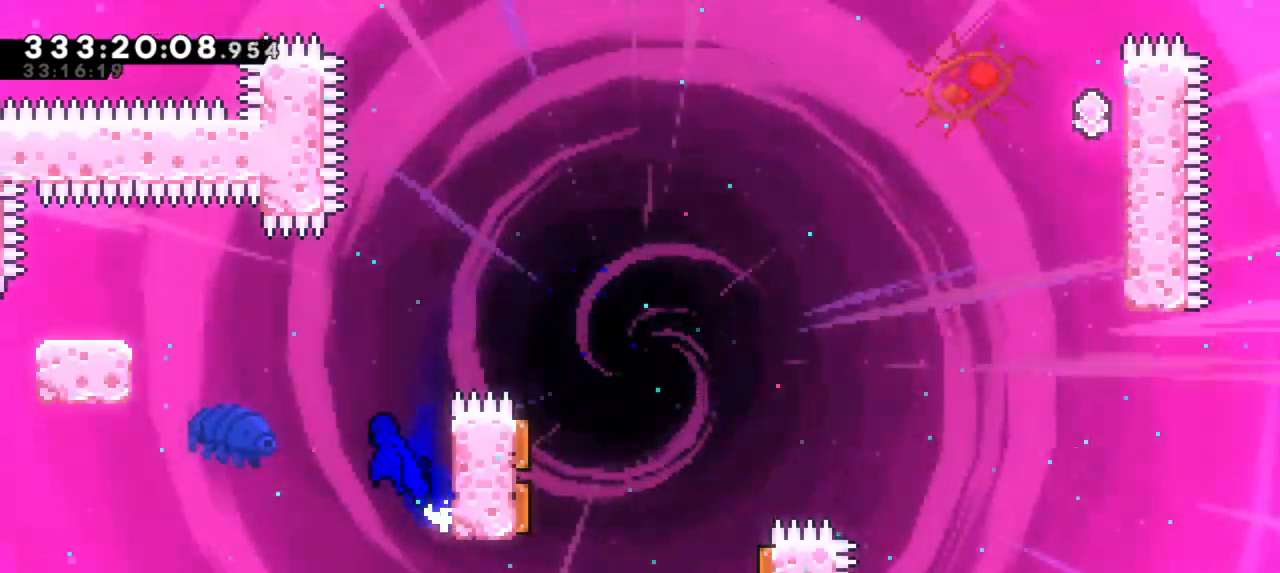
{"keys": ["grab", "left", "up"], "events": [[50, "jump2", "up"], [150, "dash", "down"], [150, "up", "down"], [300, "dash", "up"]]}
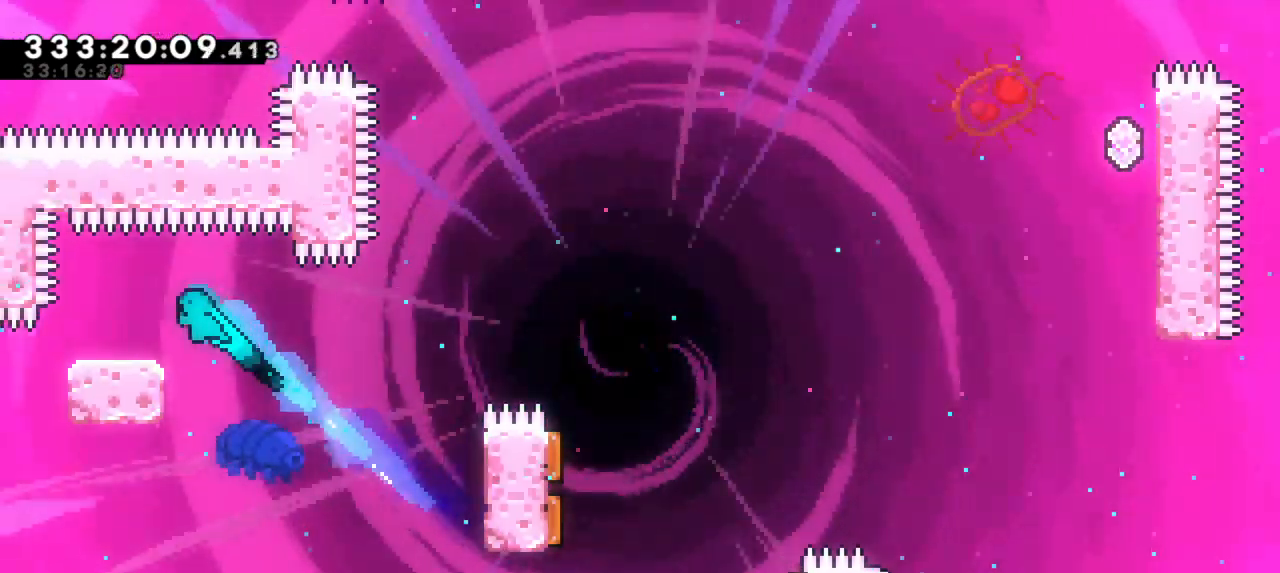
{"keys": ["grab"], "events": [[116, "up", "up"], [150, "left", "up"]]}
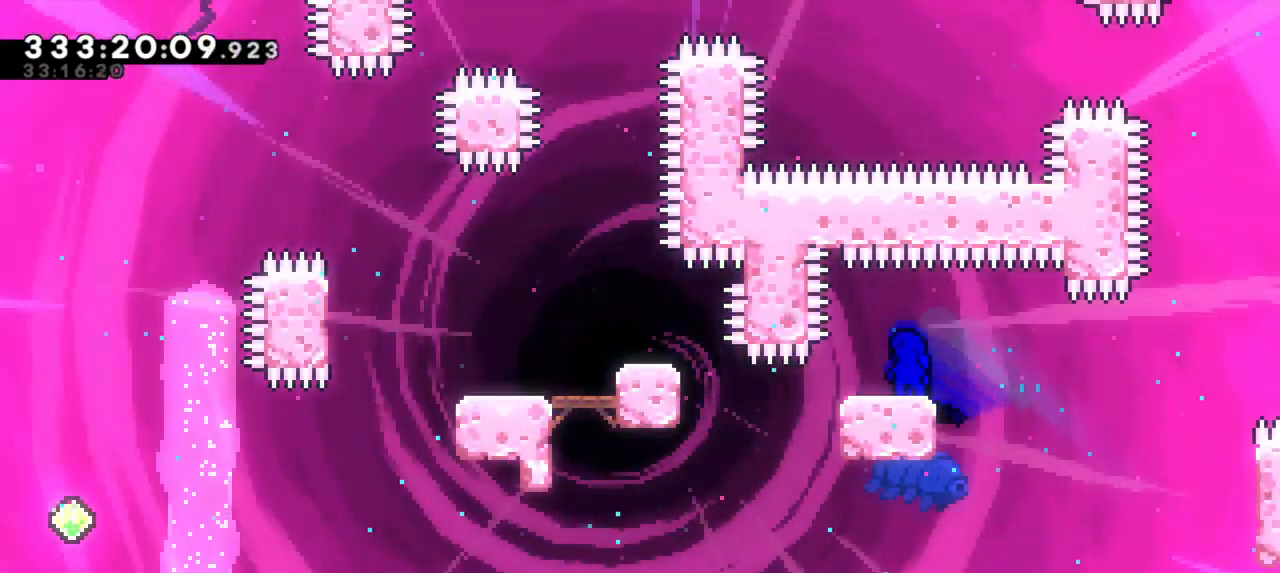
{"keys": ["grab"], "events": []}
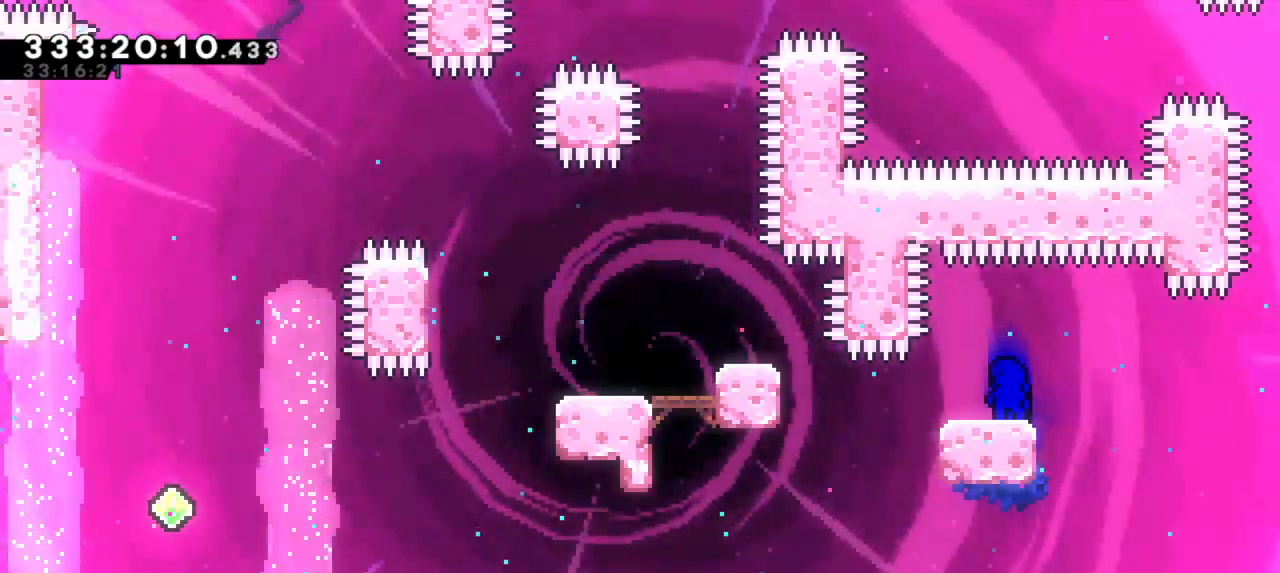
{"keys": ["grab", "left", "up"], "events": [[16, "left", "down"], [50, "dash", "down"], [216, "dash", "up"], [300, "up", "down"]]}
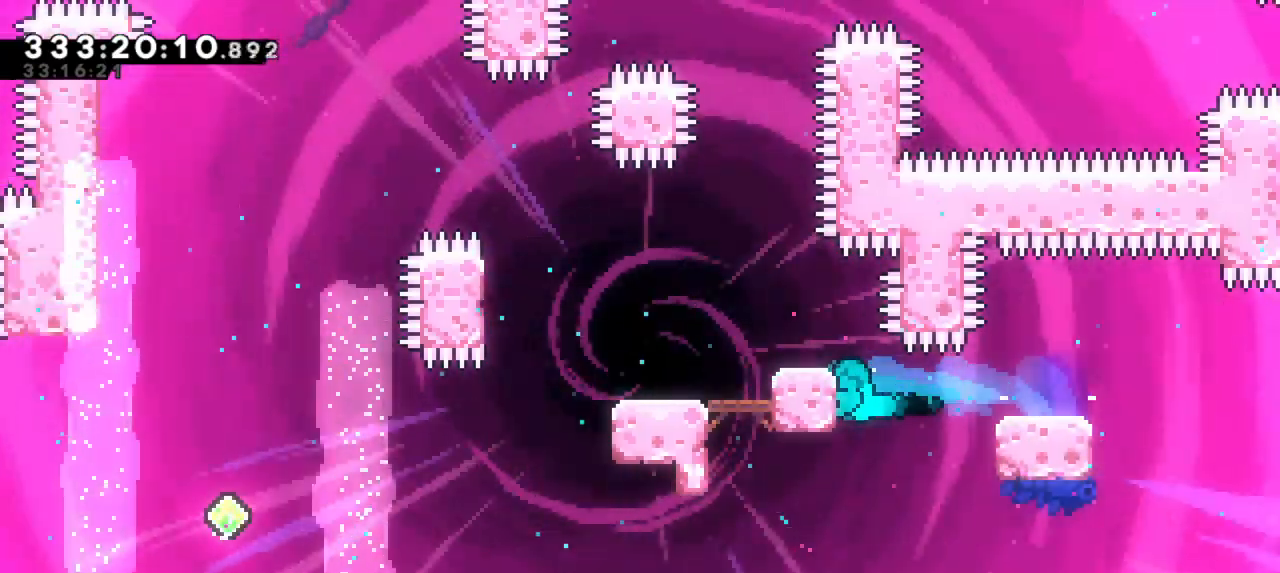
{"keys": ["grab", "left", "up"], "events": []}
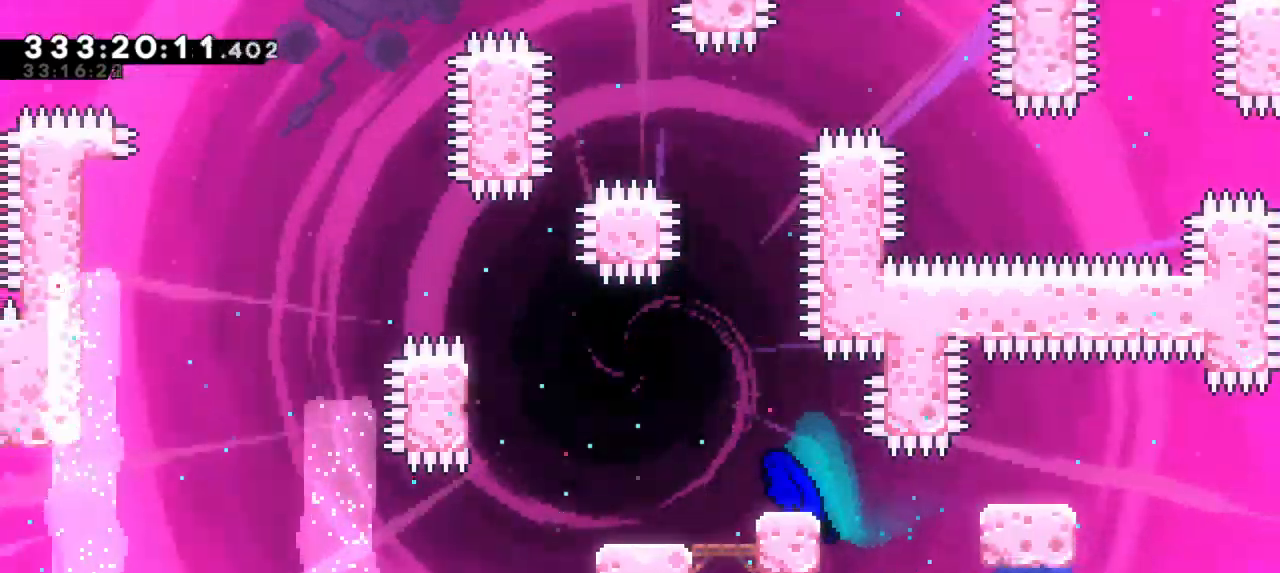
{"keys": ["grab", "jump2", "left", "up"], "events": [[400, "jump2", "down"]]}
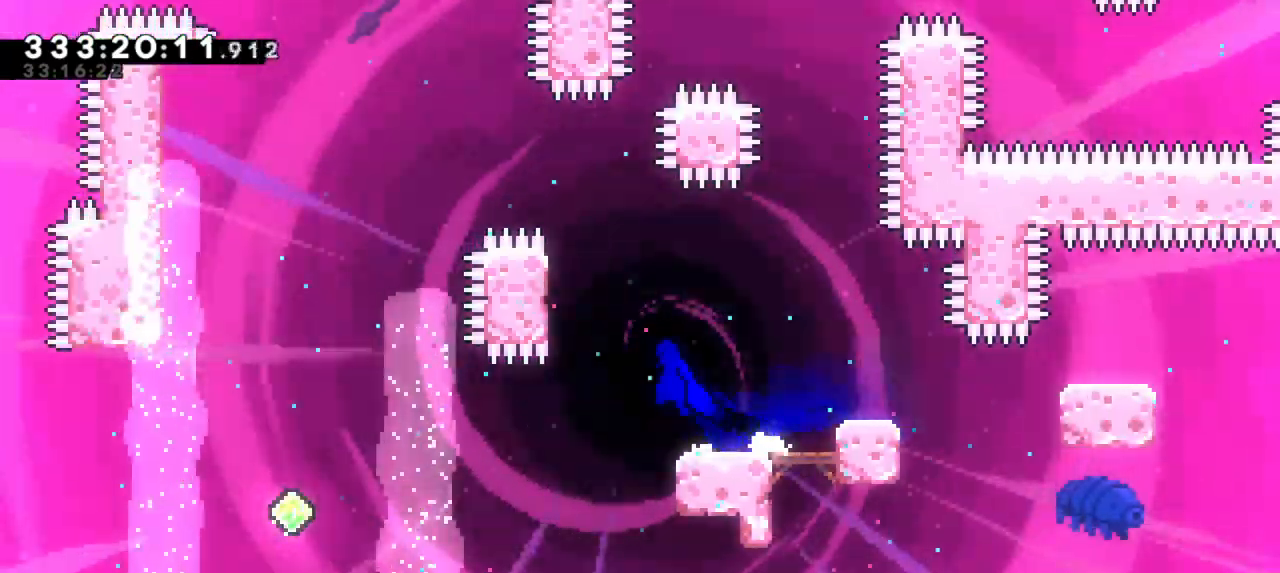
{"keys": ["grab", "left", "up"], "events": [[400, "jump2", "up"]]}
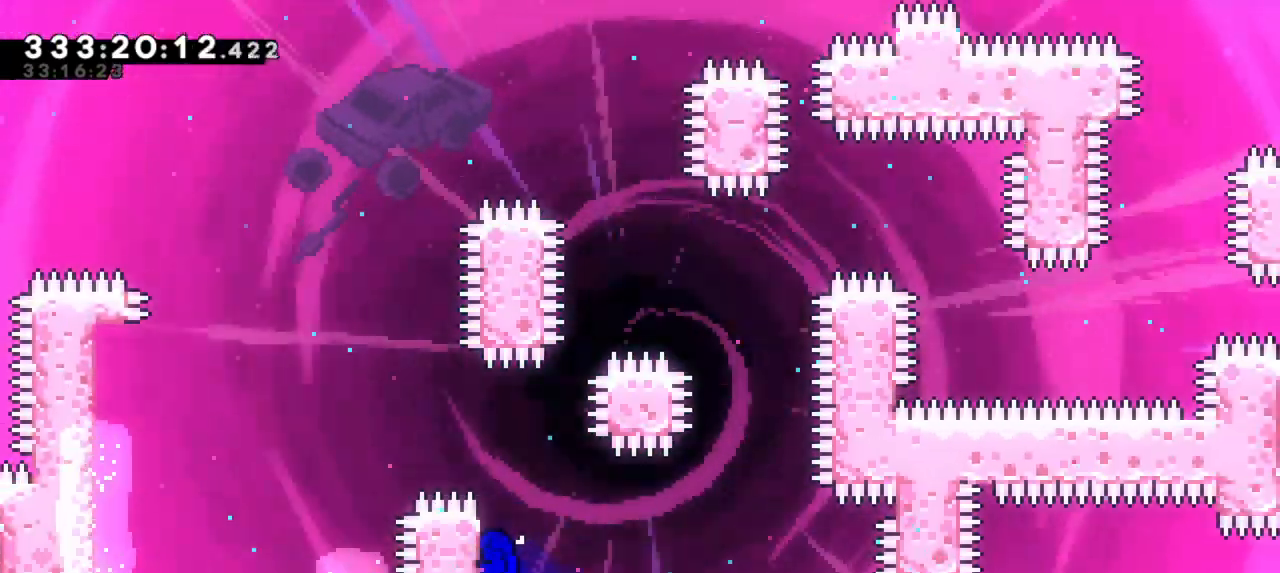
{"keys": ["grab", "jump2", "left", "up"], "events": [[450, "jump2", "down"]]}
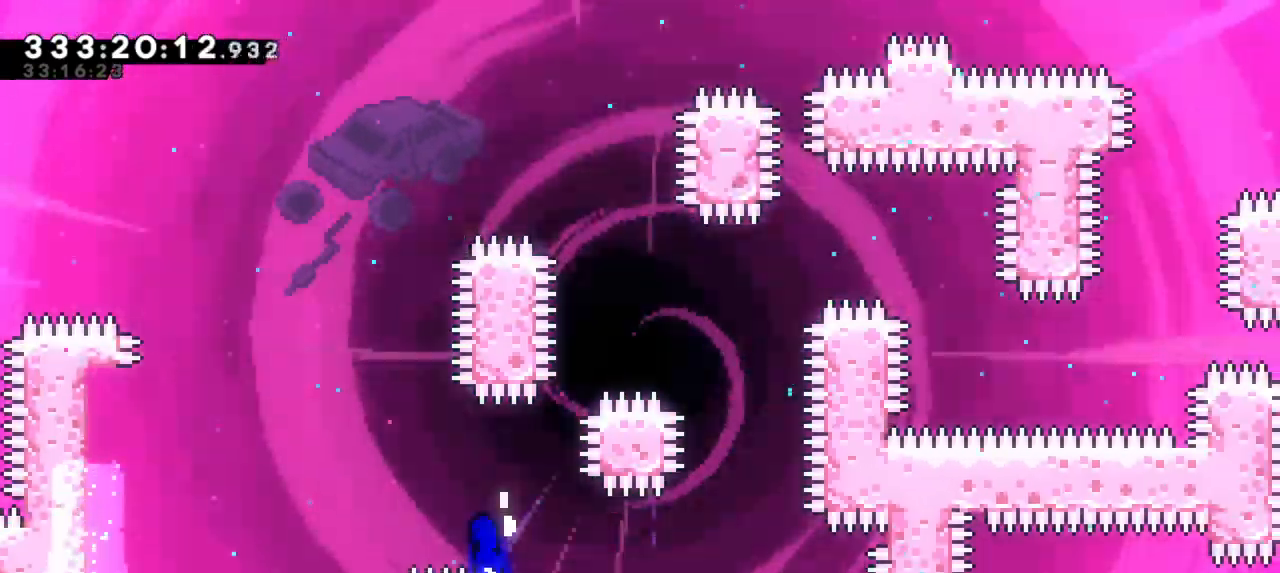
{"keys": ["grab", "jump2", "left", "up"], "events": []}
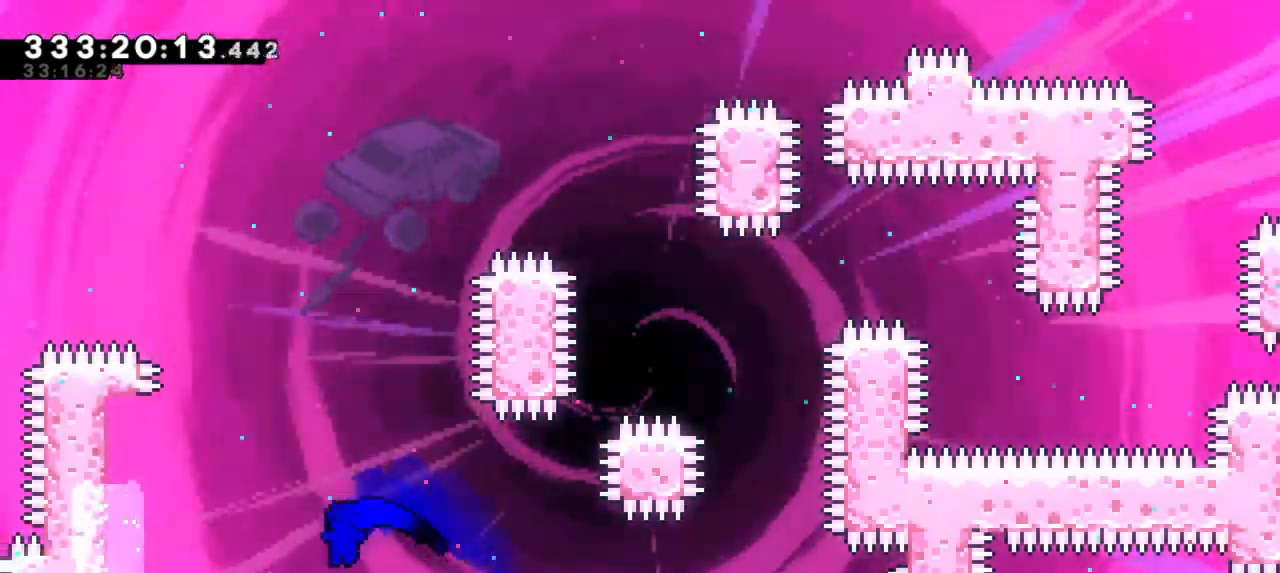
{"keys": [], "events": [[233, "jump2", "up"], [233, "up", "up"], [250, "grab", "up"], [250, "left", "up"]]}
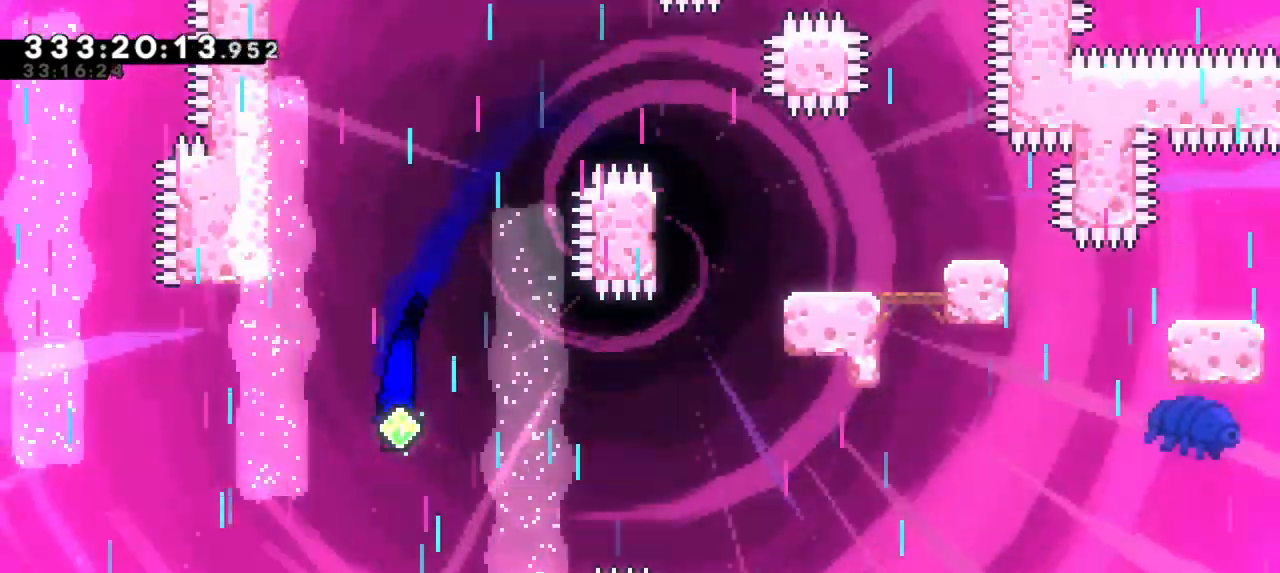
{"keys": ["left"], "events": [[433, "left", "down"]]}
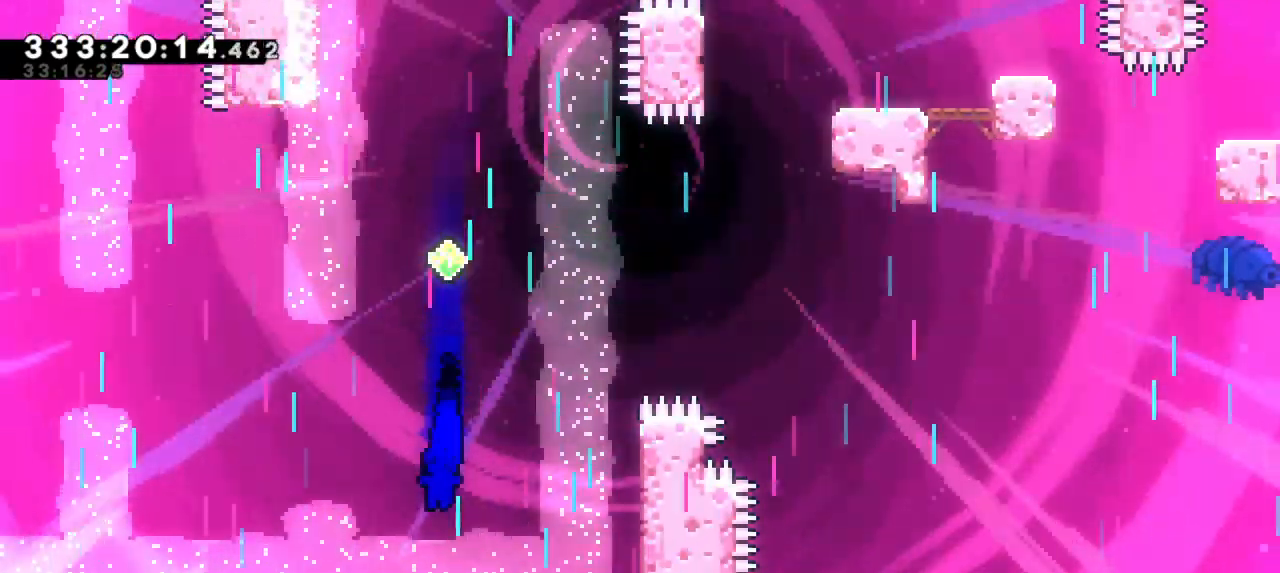
{"keys": ["dash", "left", "up"], "events": [[116, "left", "up"], [466, "dash", "down"], [466, "left", "down"], [483, "up", "down"]]}
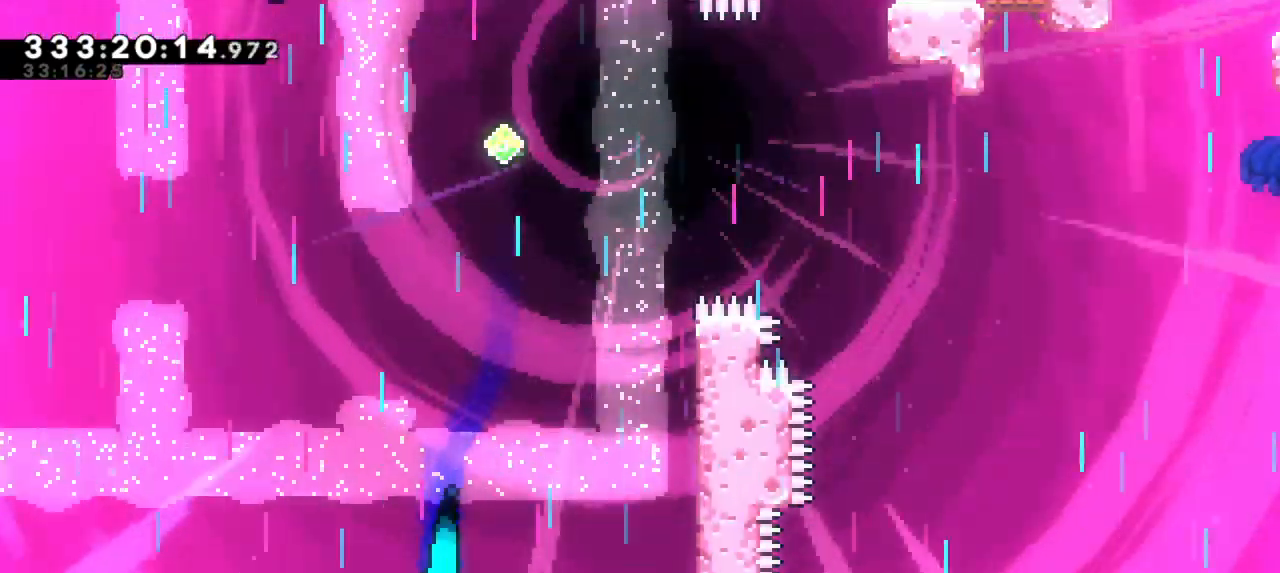
{"keys": [], "events": [[200, "dash", "up"], [416, "up", "up"], [450, "left", "up"]]}
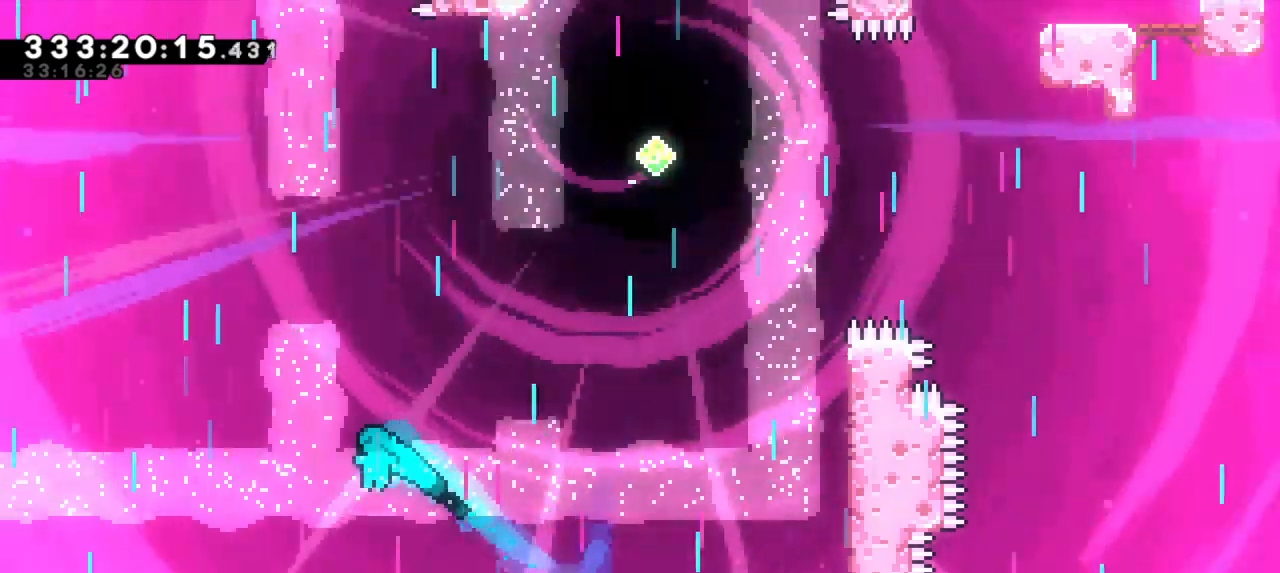
{"keys": ["left", "up"], "events": [[150, "left", "down"], [466, "up", "down"]]}
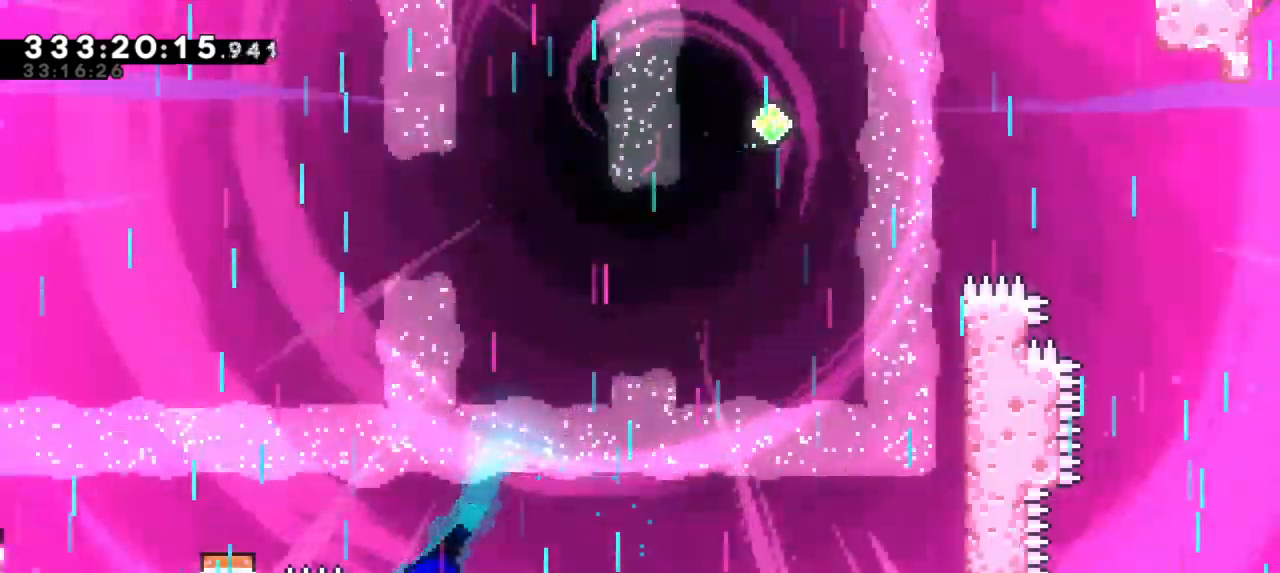
{"keys": [], "events": [[33, "dash", "down"], [216, "dash", "up"], [466, "left", "up"], [466, "up", "up"]]}
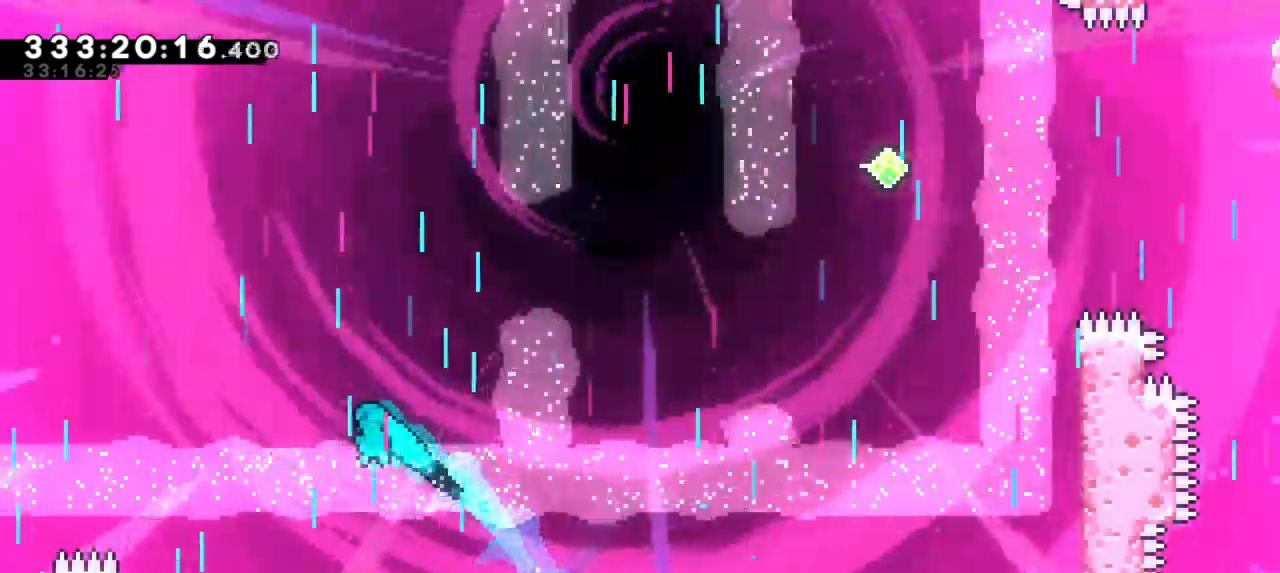
{"keys": ["left"], "events": [[166, "left", "down"]]}
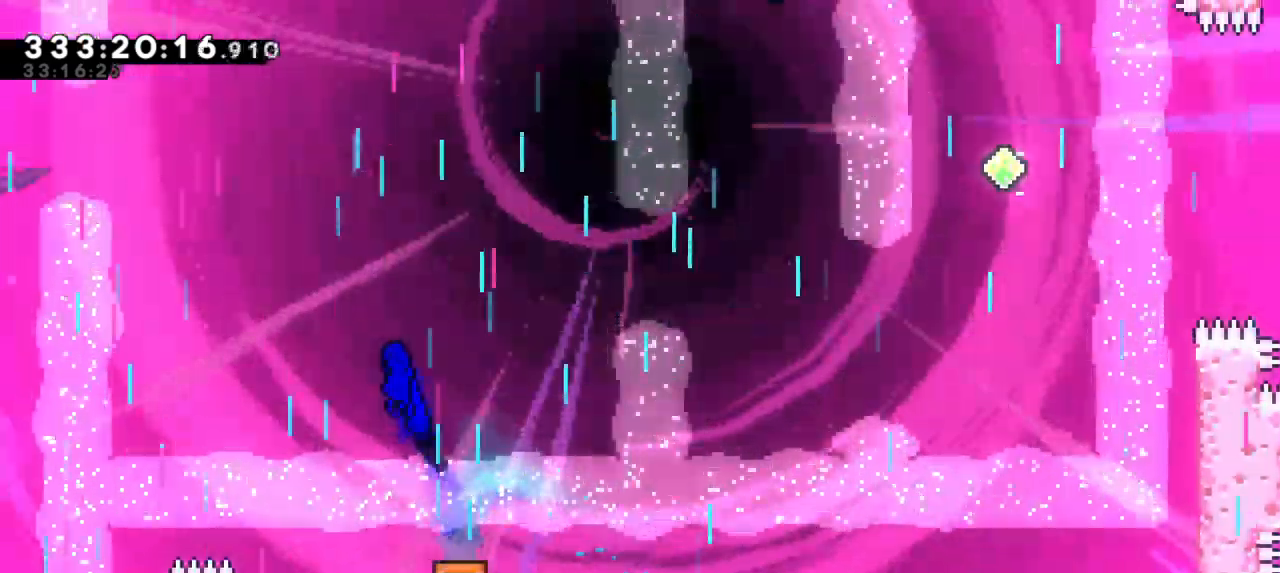
{"keys": ["left"], "events": []}
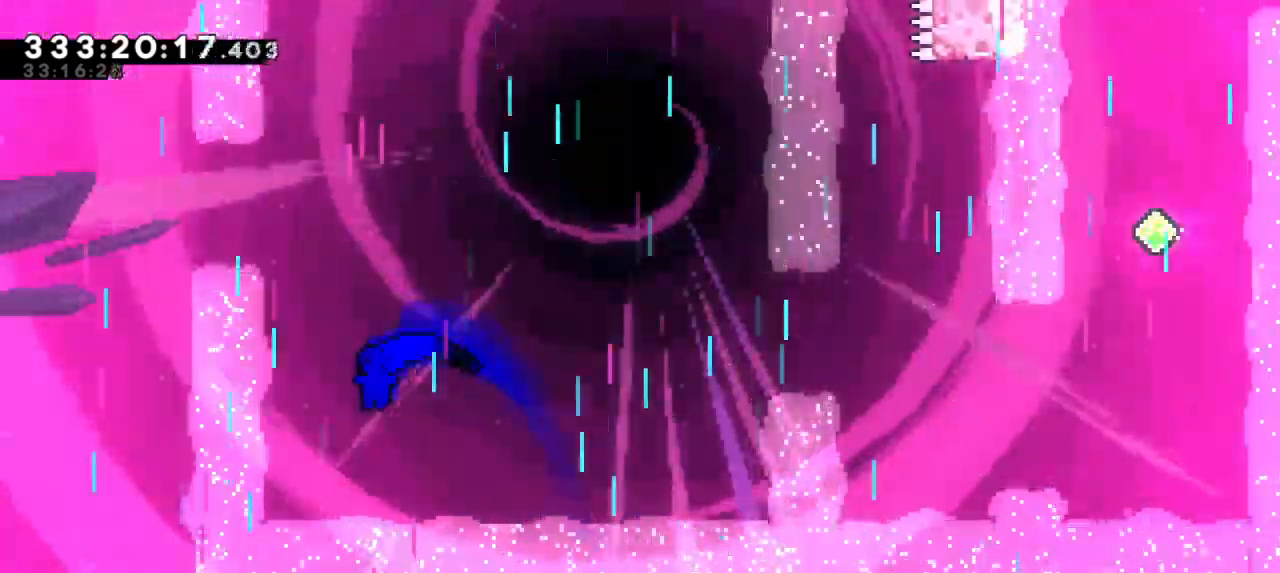
{"keys": [], "events": [[350, "left", "up"]]}
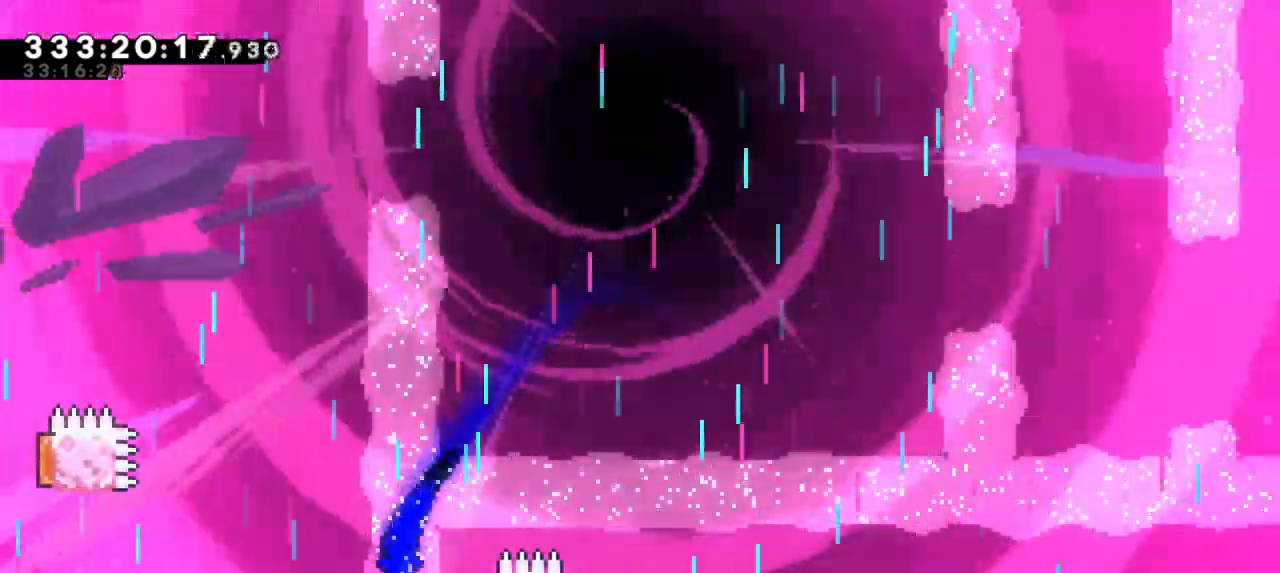
{"keys": [], "events": [[200, "dash", "down"], [200, "left", "down"], [216, "up", "down"], [366, "dash", "up"], [400, "left", "up"], [400, "up", "up"]]}
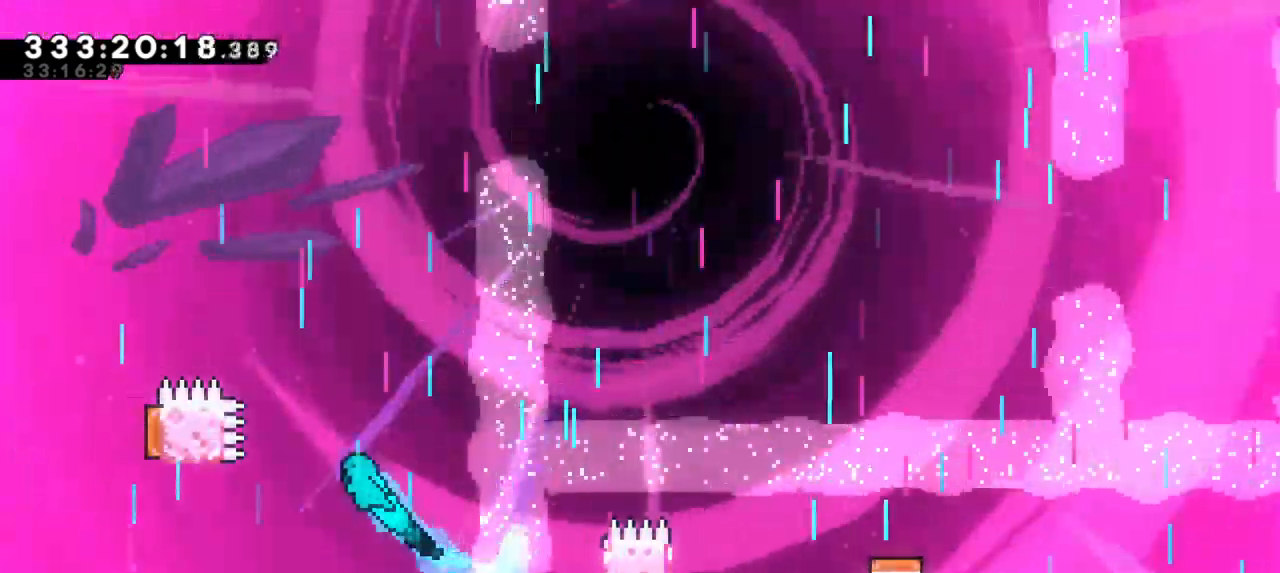
{"keys": []}